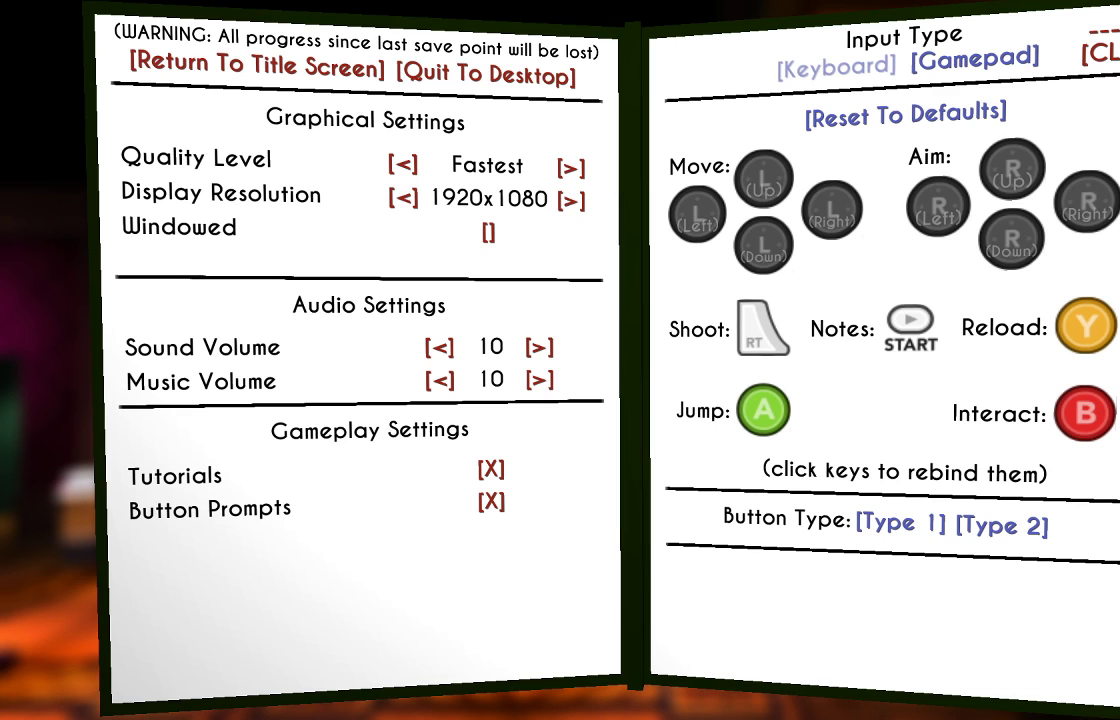
Gameplay with a controller (PlayStation layout); each line is a JSON object with the inputs held at the frame after it. "events" lists button and stick changes between this image and that frame as [ms after this image, input, new state], when the widget could be followed in between. Not read: L1 R1.
{"buttons": ["CIRCLE"], "left_stick": "center", "right_stick": "center", "events": [[500, "CIRCLE", "down"]]}
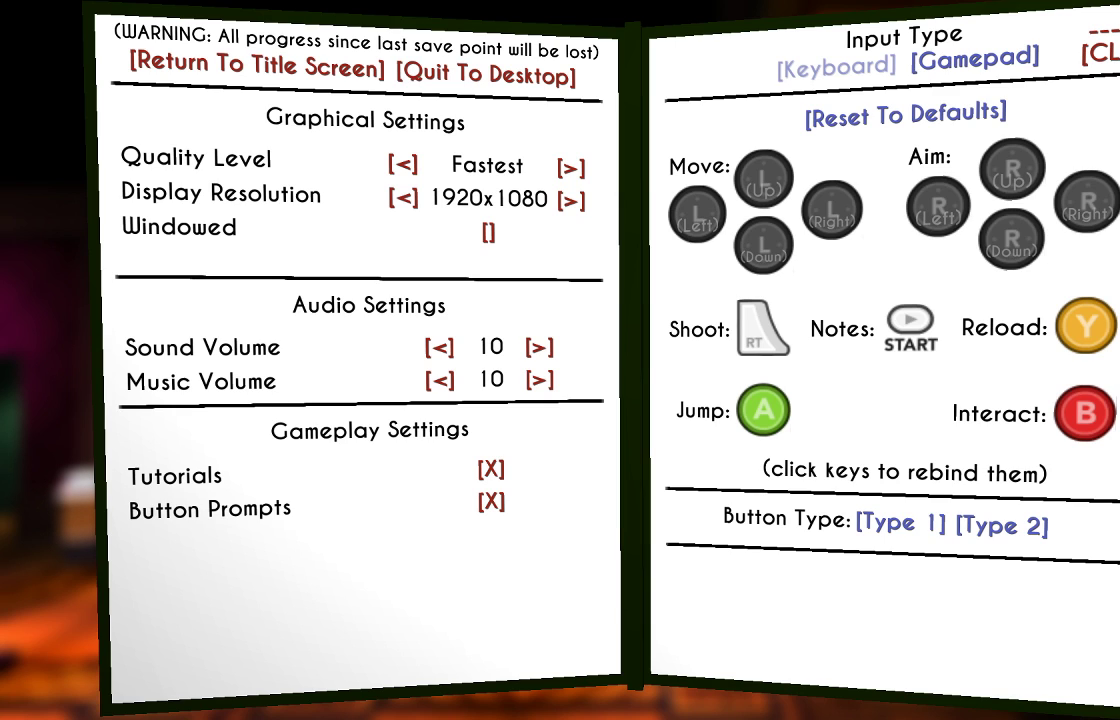
{"buttons": [], "left_stick": "center", "right_stick": "center", "events": [[133, "CIRCLE", "up"]]}
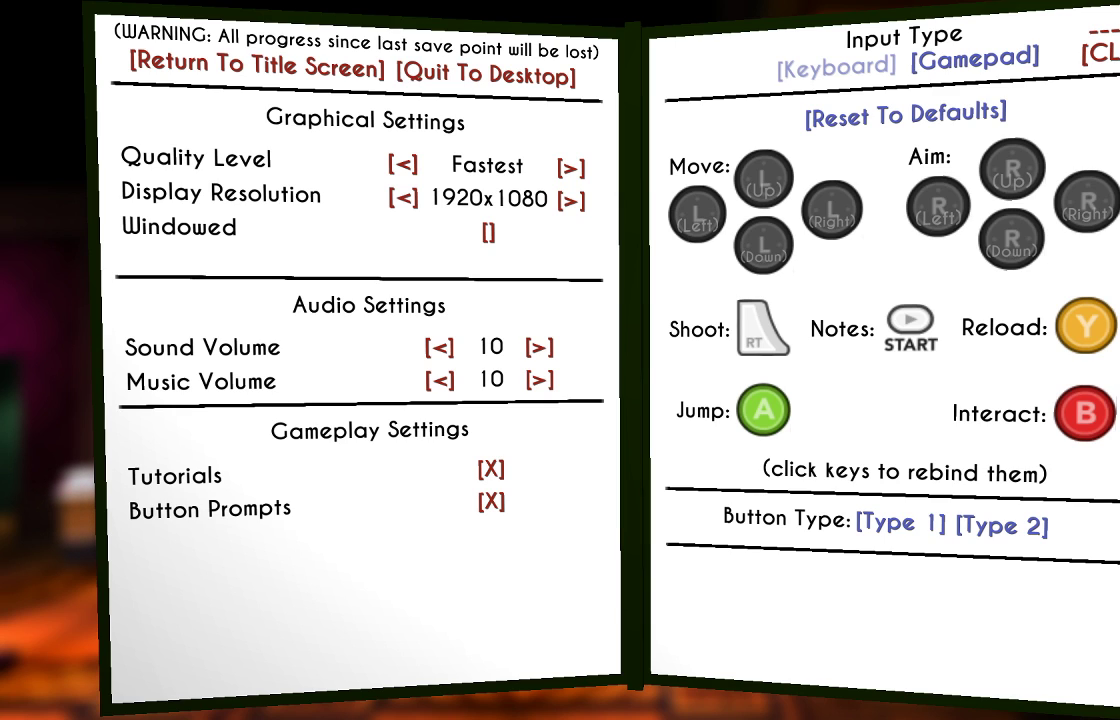
{"buttons": [], "left_stick": "center", "right_stick": "center", "events": []}
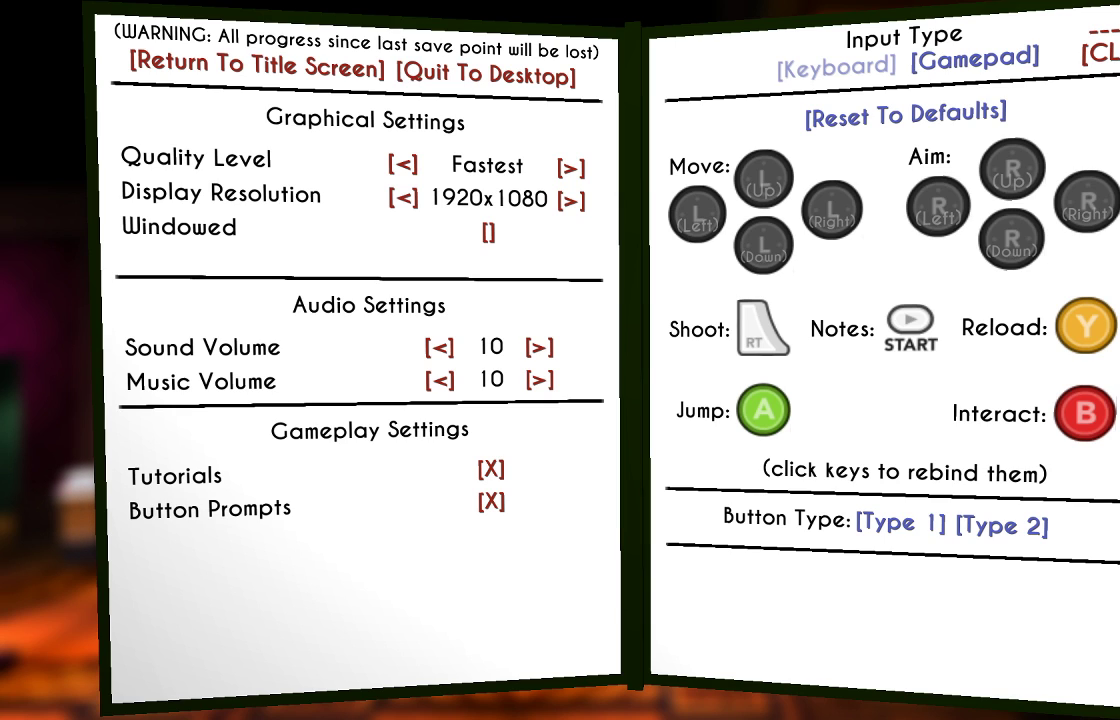
{"buttons": [], "left_stick": "center", "right_stick": "center", "events": []}
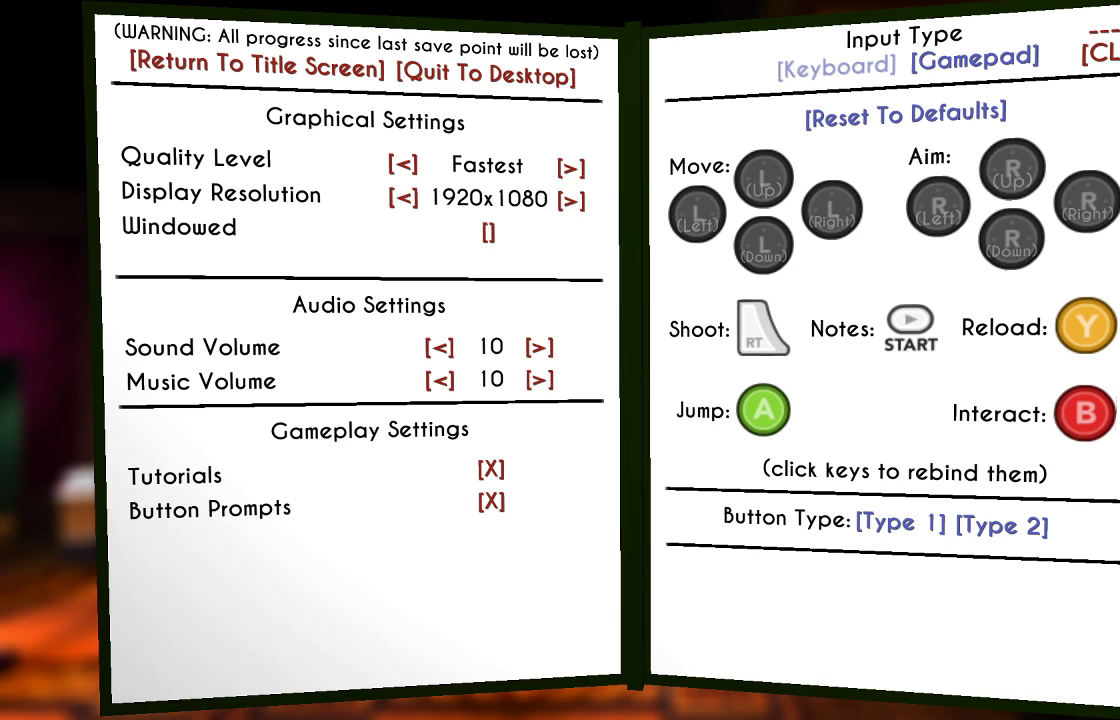
{"buttons": [], "left_stick": "center", "right_stick": "center", "events": []}
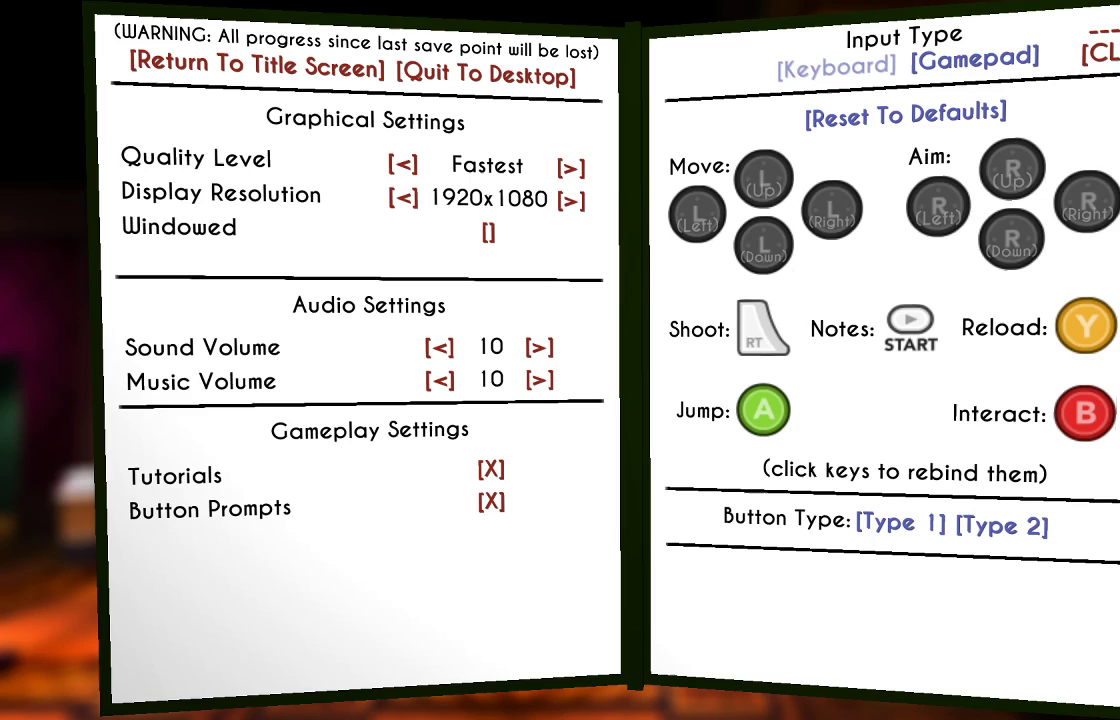
{"buttons": [], "left_stick": "center", "right_stick": "center", "events": []}
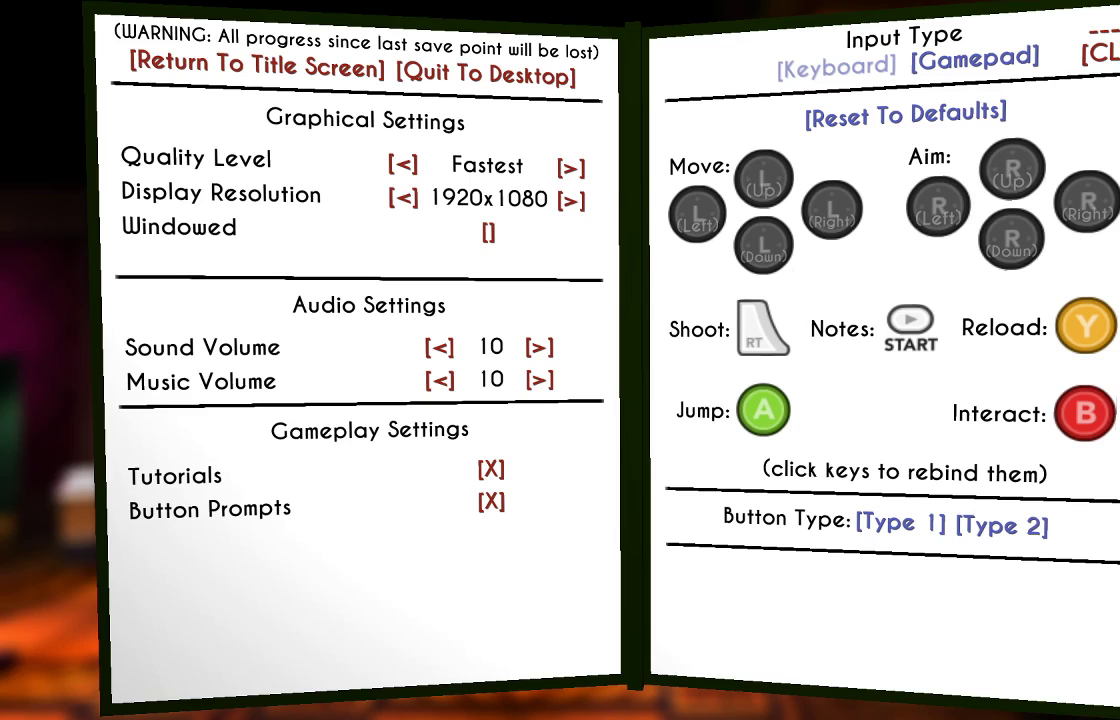
{"buttons": [], "left_stick": "center", "right_stick": "center", "events": []}
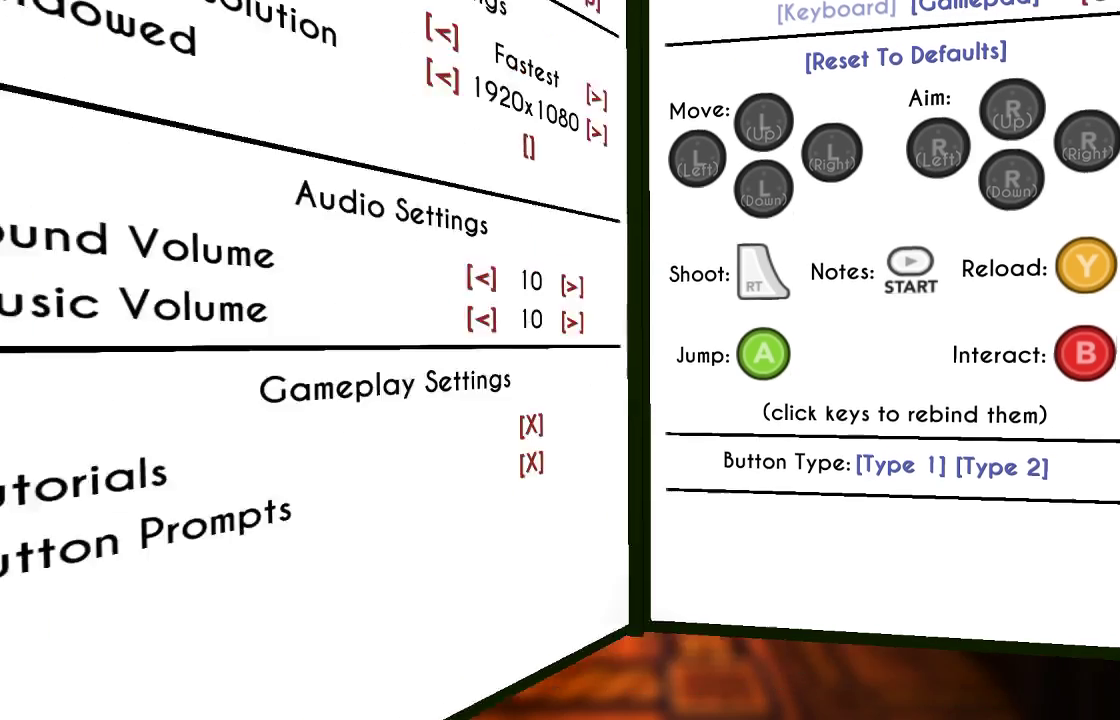
{"buttons": [], "left_stick": "center", "right_stick": "center", "events": []}
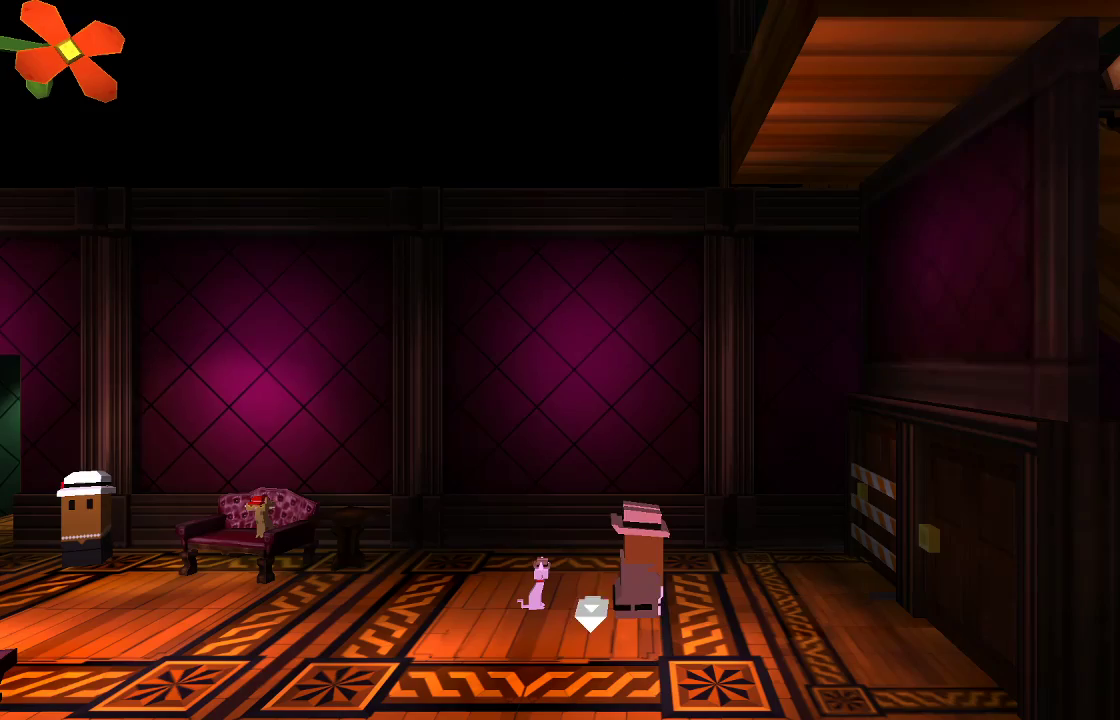
{"buttons": [], "left_stick": "center", "right_stick": "up-left", "events": [[500, "right_stick", "up-left"]]}
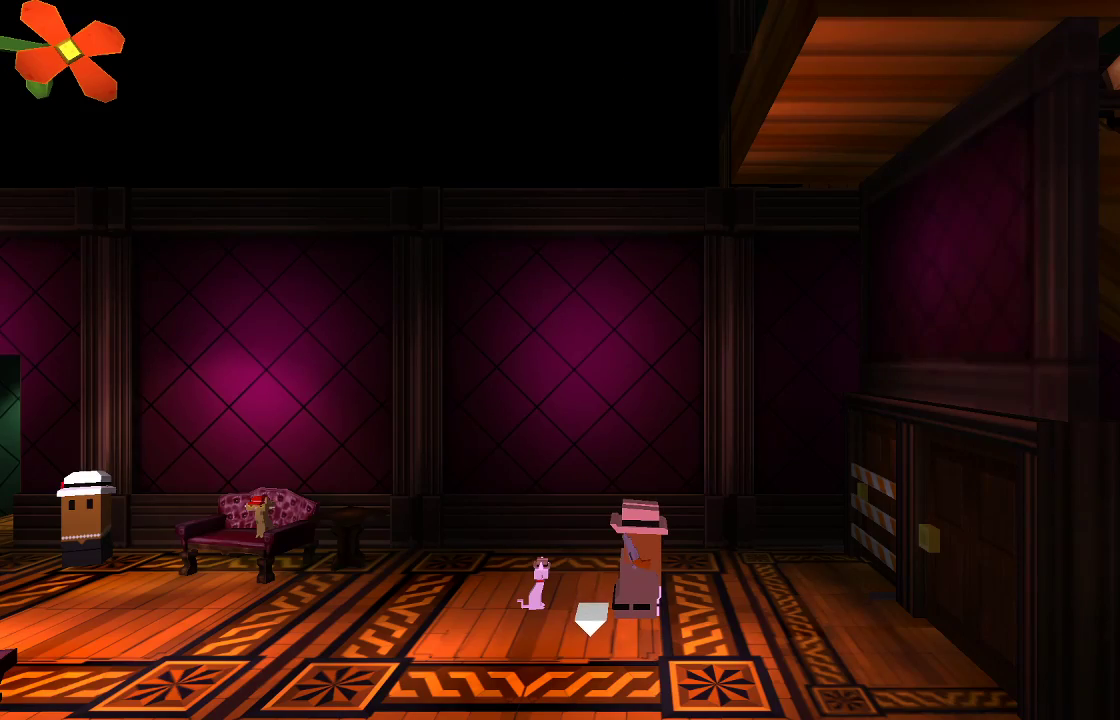
{"buttons": [], "left_stick": "center", "right_stick": "up-left", "events": []}
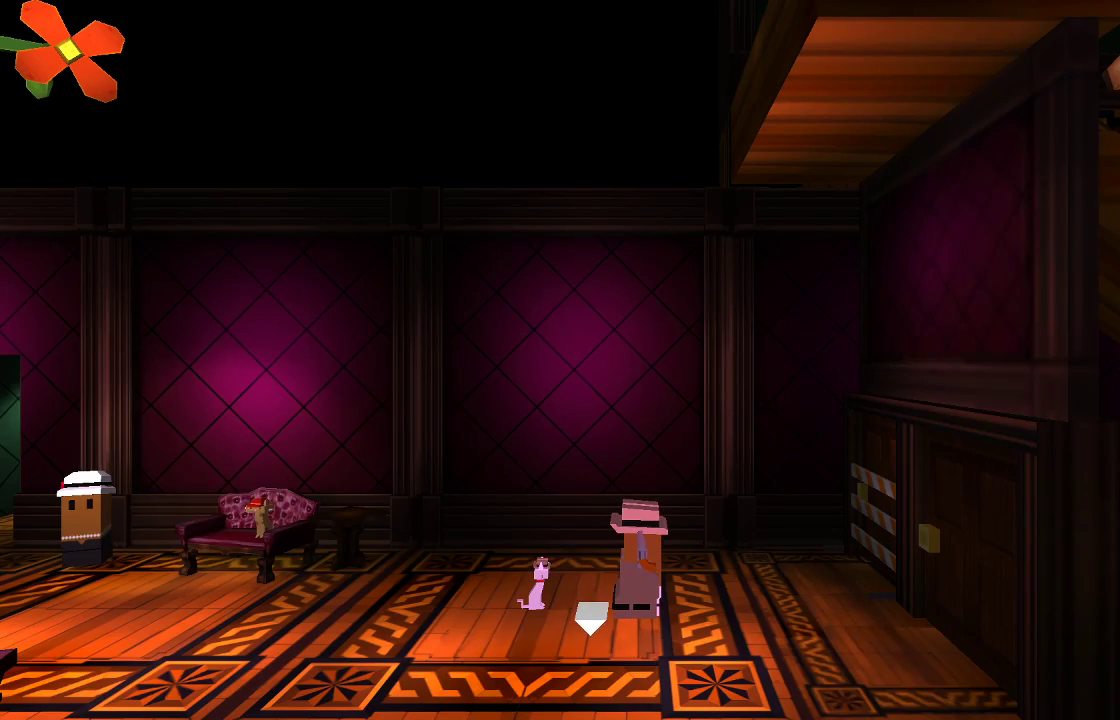
{"buttons": [], "left_stick": "right", "right_stick": "center", "events": [[33, "right_stick", "up"], [133, "right_stick", "up-right"], [367, "right_stick", "right"], [400, "left_stick", "right"], [500, "right_stick", "center"]]}
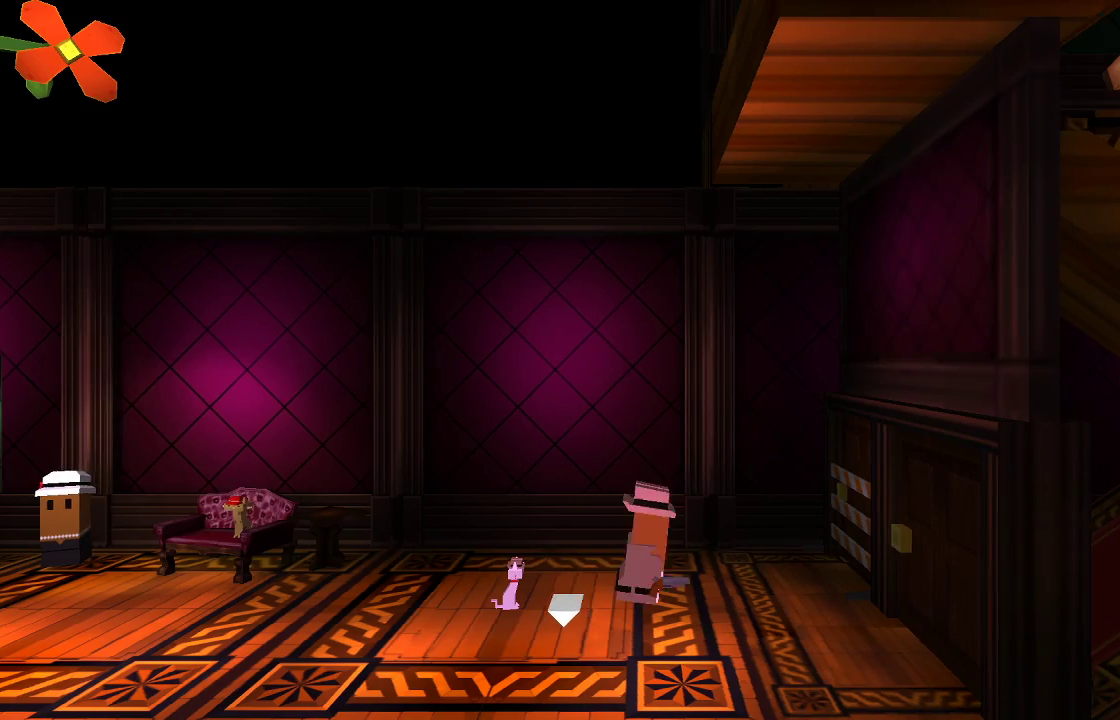
{"buttons": [], "left_stick": "right", "right_stick": "center", "events": []}
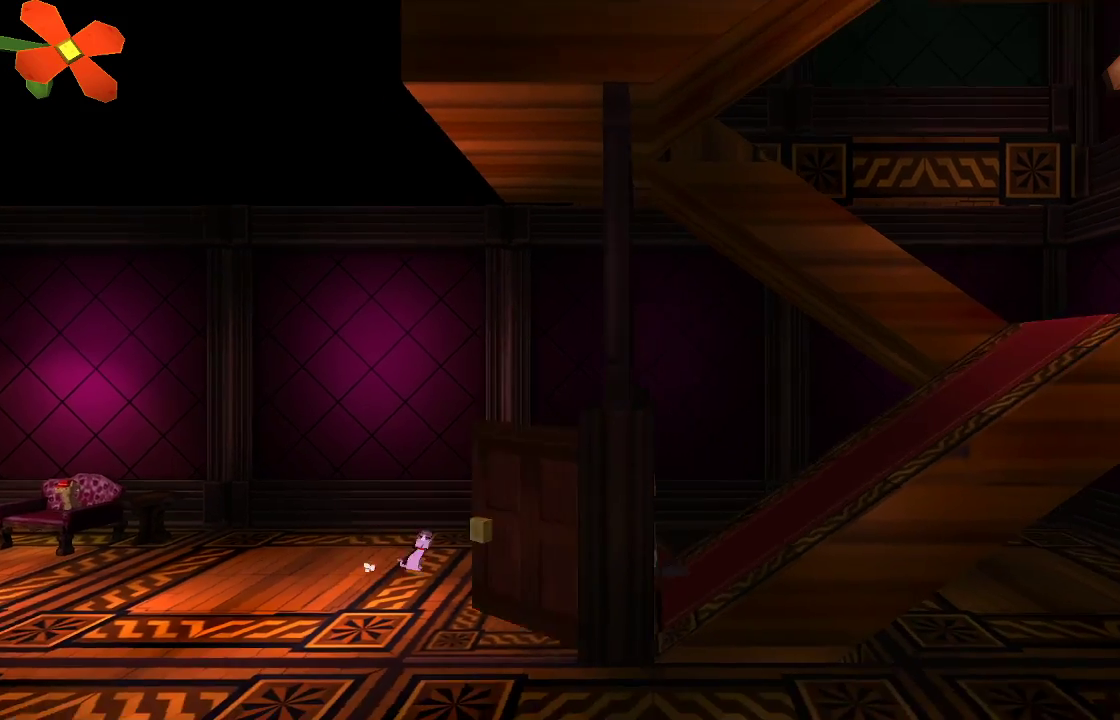
{"buttons": [], "left_stick": "right", "right_stick": "center", "events": []}
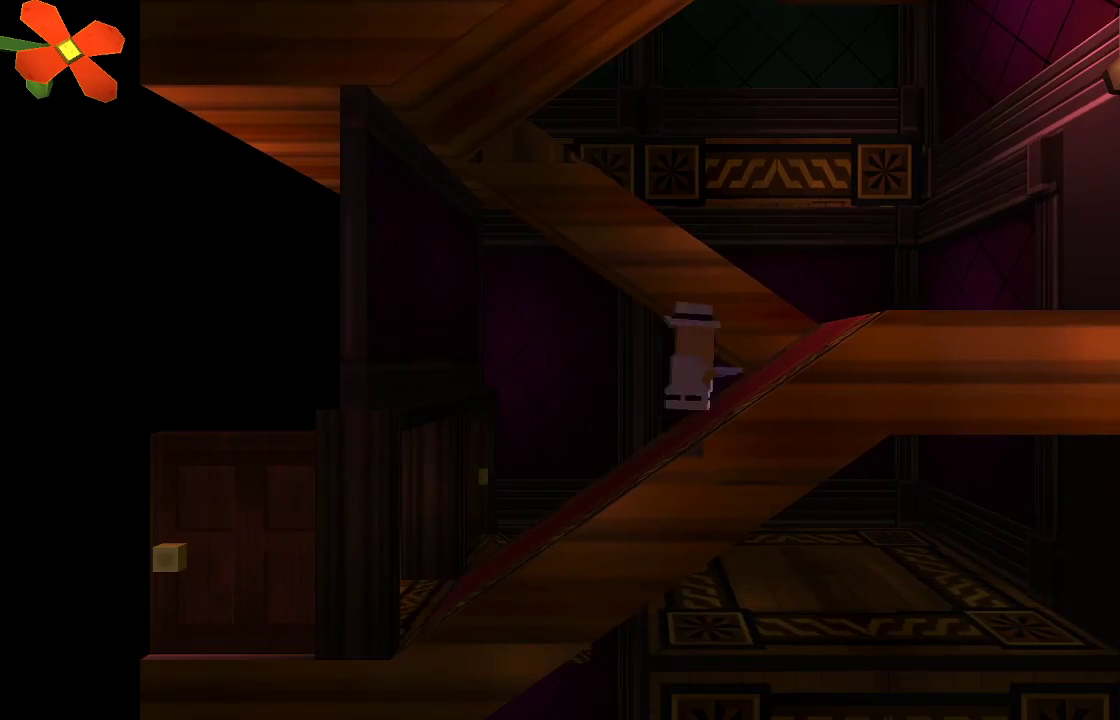
{"buttons": [], "left_stick": "left", "right_stick": "center", "events": [[133, "left_stick", "center"], [200, "left_stick", "left"]]}
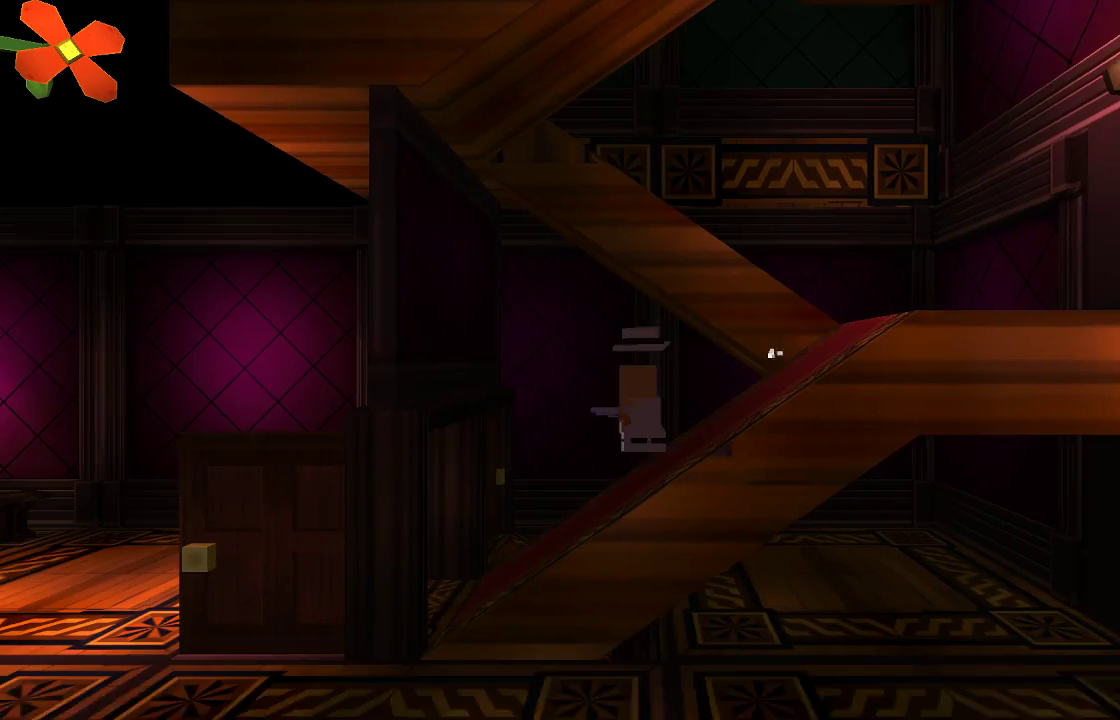
{"buttons": [], "left_stick": "left", "right_stick": "center", "events": []}
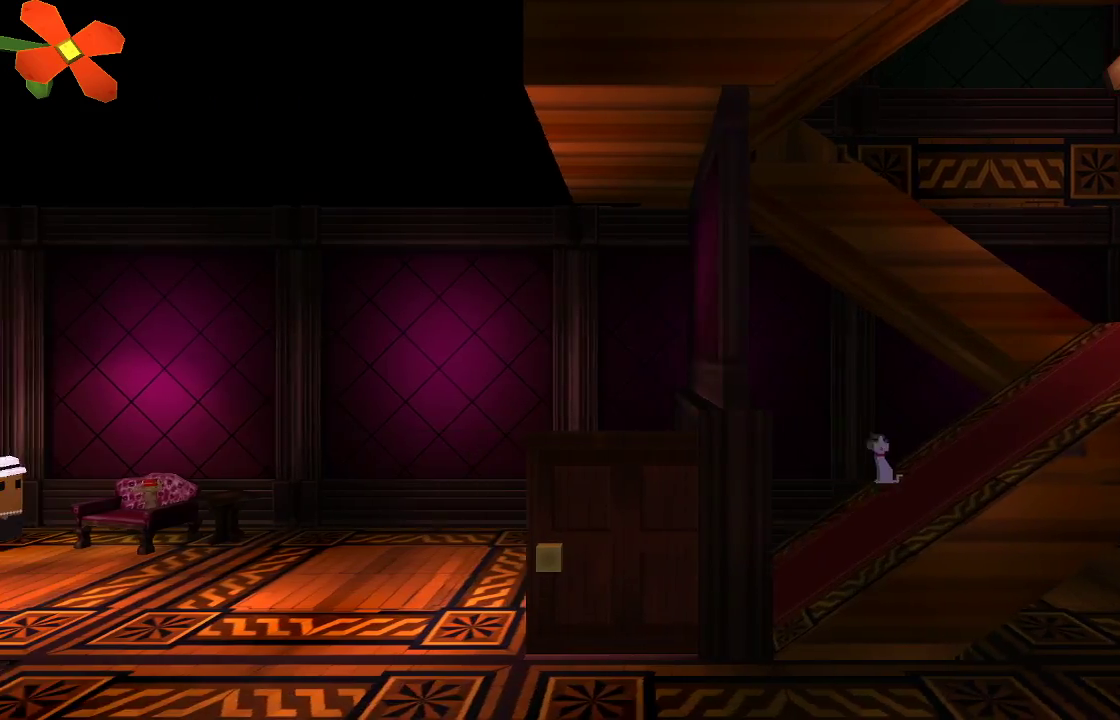
{"buttons": [], "left_stick": "left", "right_stick": "center", "events": []}
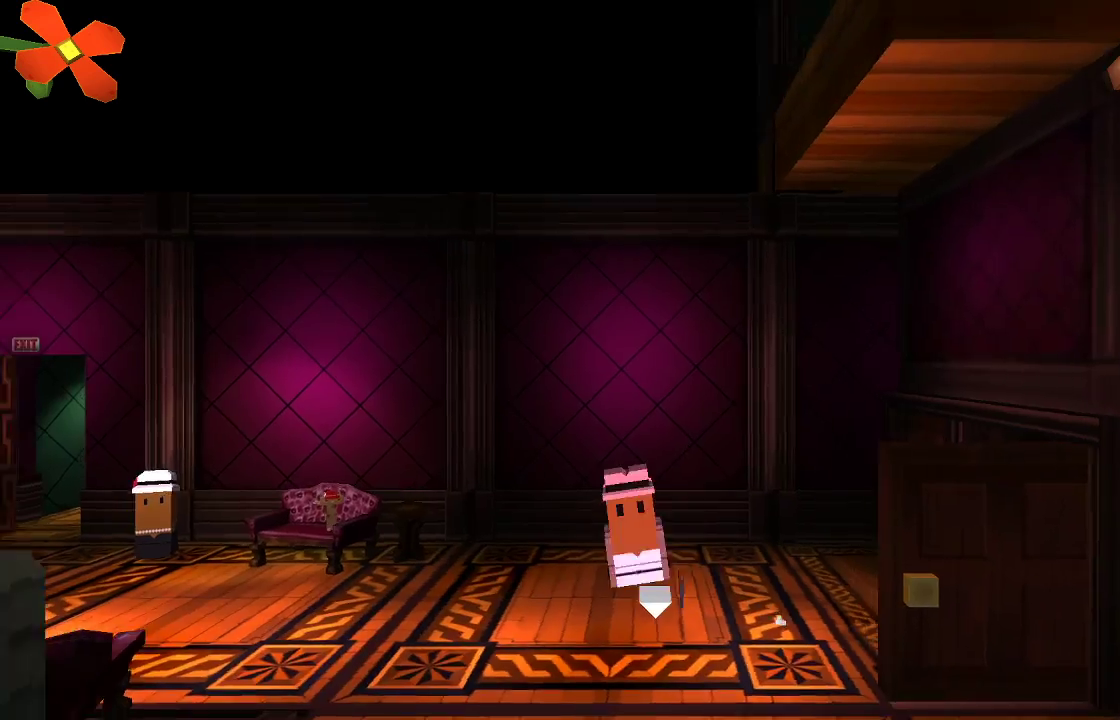
{"buttons": [], "left_stick": "down", "right_stick": "center", "events": [[100, "left_stick", "down"]]}
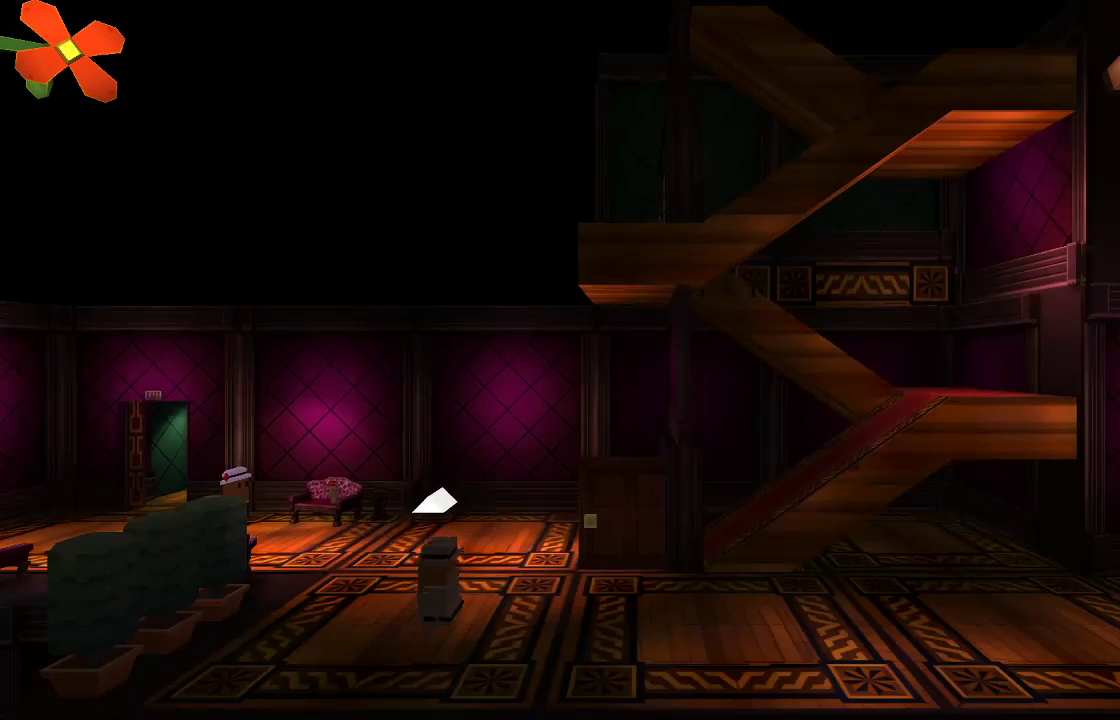
{"buttons": [], "left_stick": "right", "right_stick": "center", "events": [[100, "left_stick", "center"], [233, "left_stick", "right"]]}
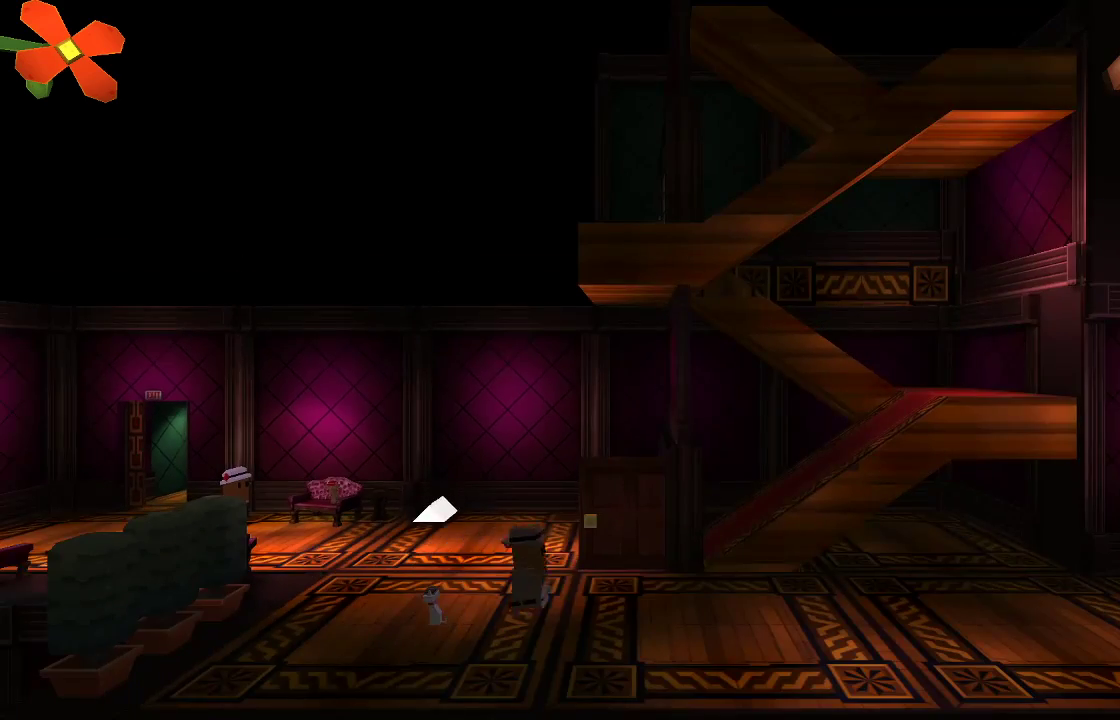
{"buttons": [], "left_stick": "right", "right_stick": "center", "events": []}
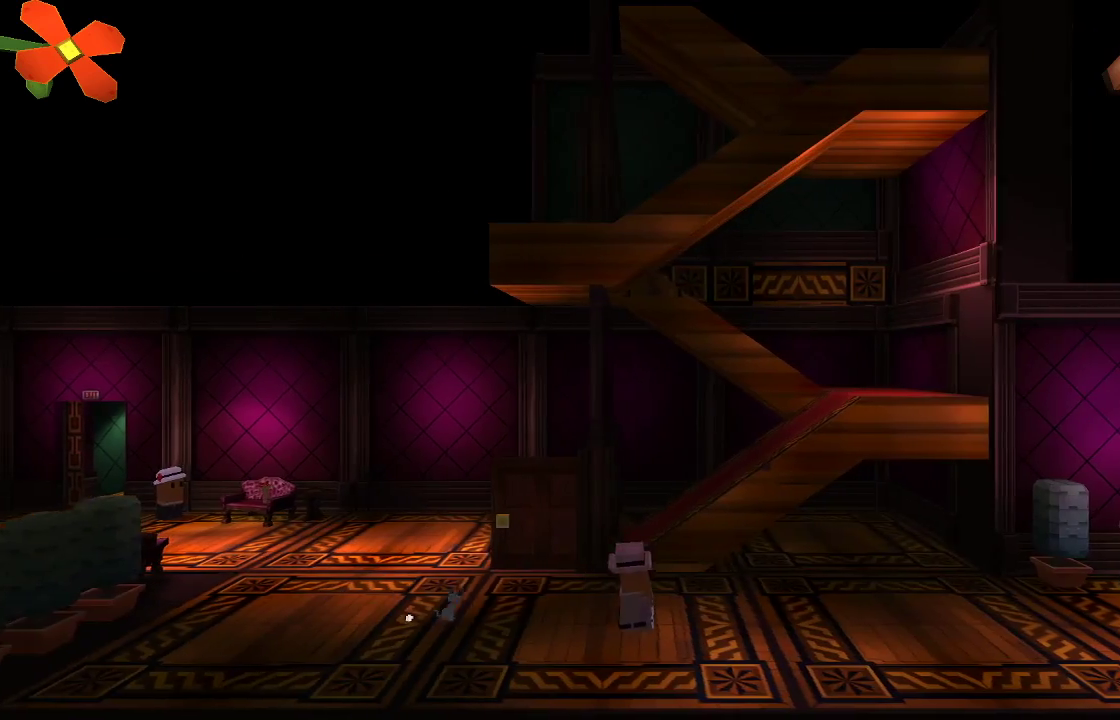
{"buttons": [], "left_stick": "right", "right_stick": "center", "events": []}
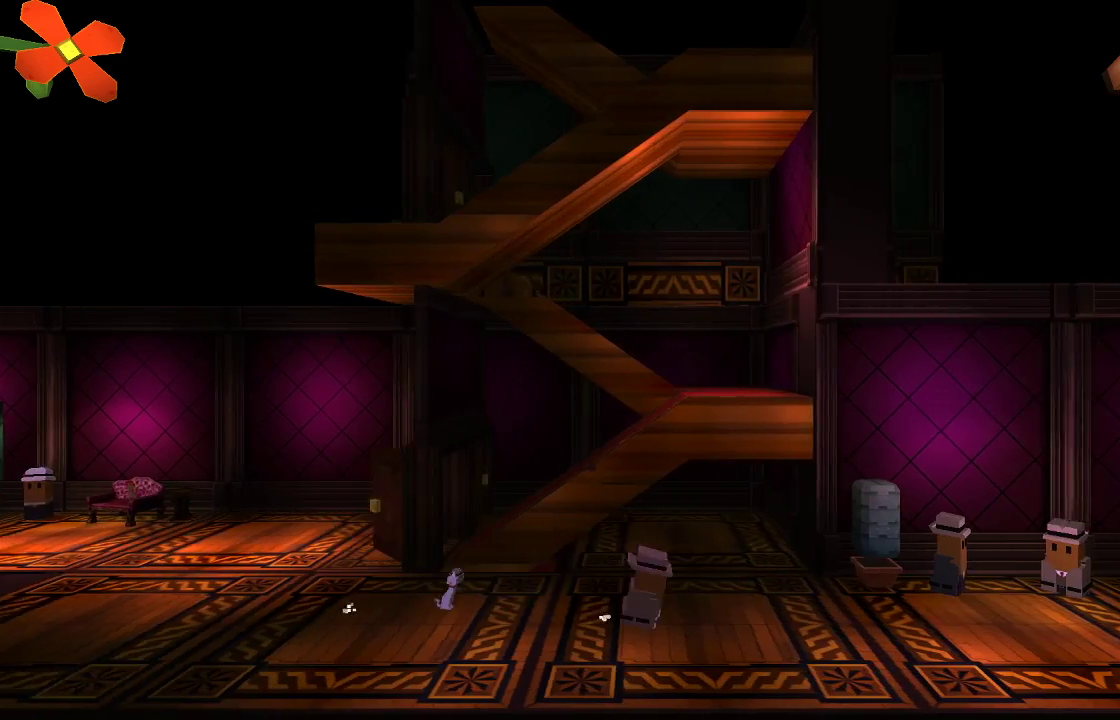
{"buttons": [], "left_stick": "right", "right_stick": "center", "events": []}
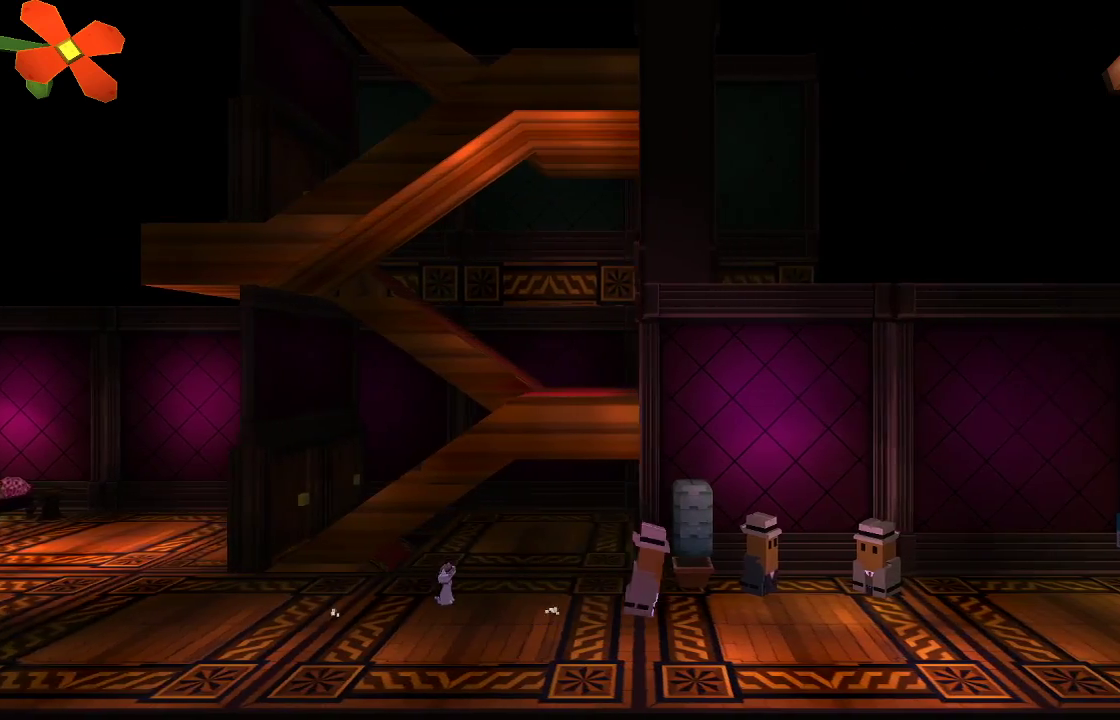
{"buttons": [], "left_stick": "right", "right_stick": "center", "events": []}
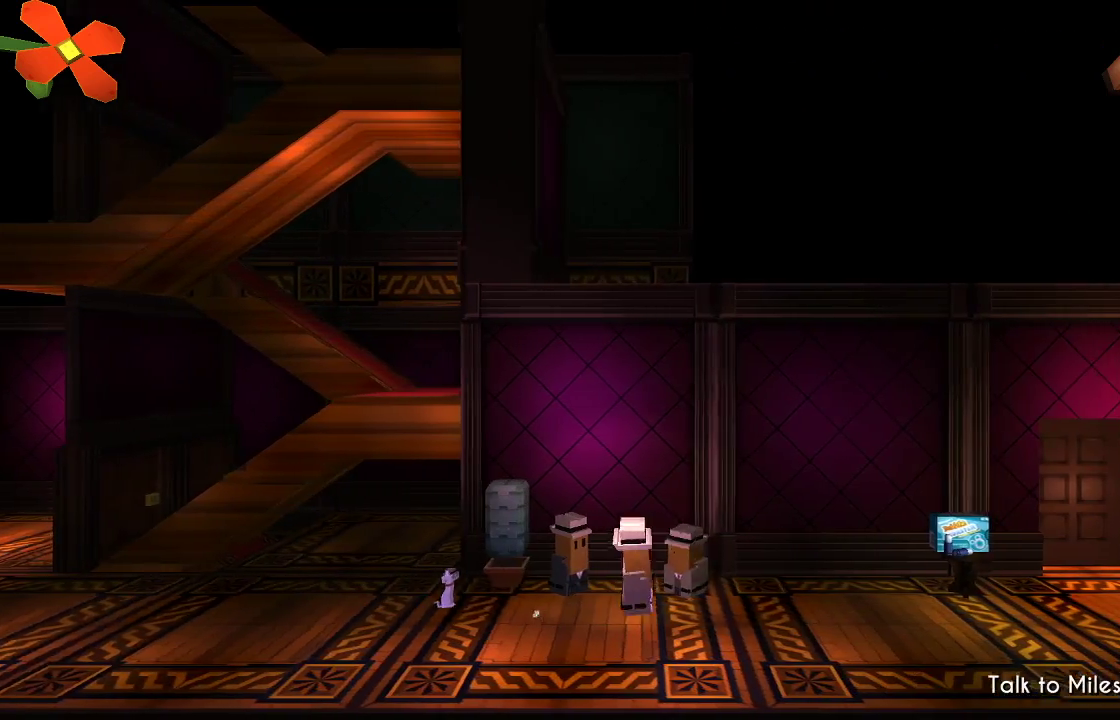
{"buttons": [], "left_stick": "right", "right_stick": "center", "events": []}